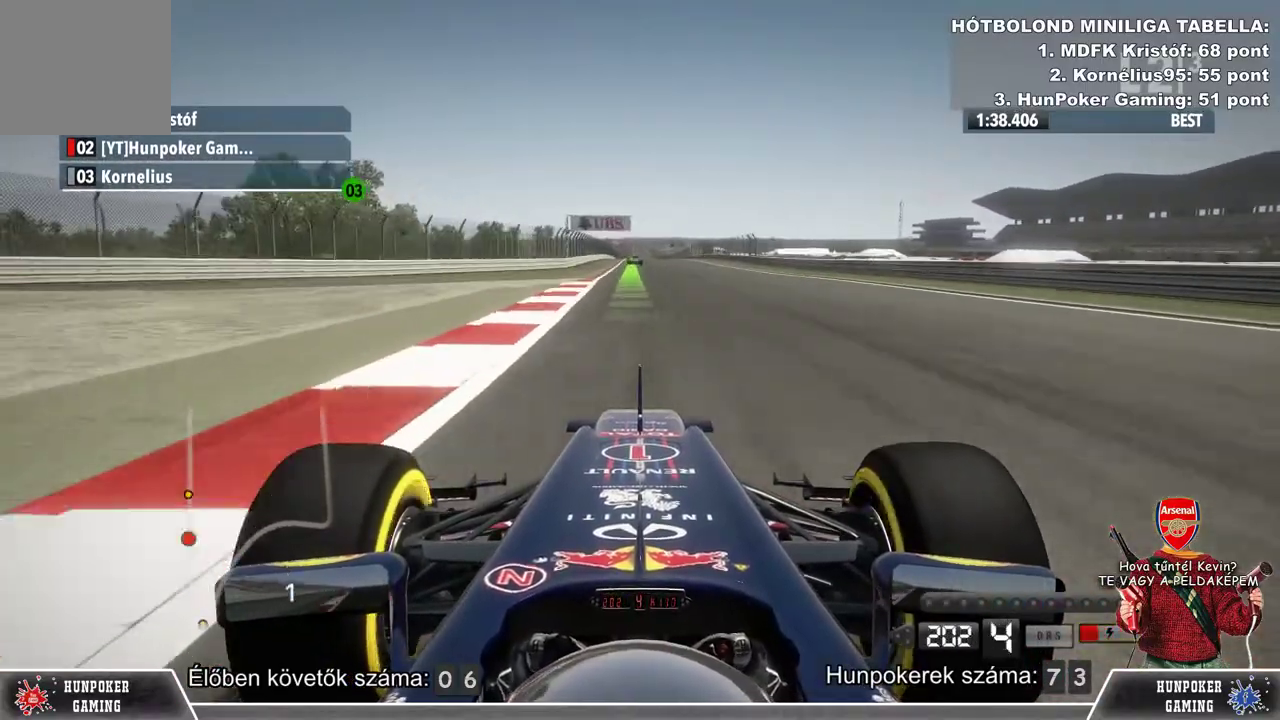
Gameplay with a controller (Xbox layout); each line is a JSON object with the inputs held at the frame after it. "events" lists button and stick changes between this image and that frame as [ms after this image, input, new state], when the widget could be followed in between.
{"buttons": ["L1", "R2"], "left_stick": "center", "right_stick": "center", "events": []}
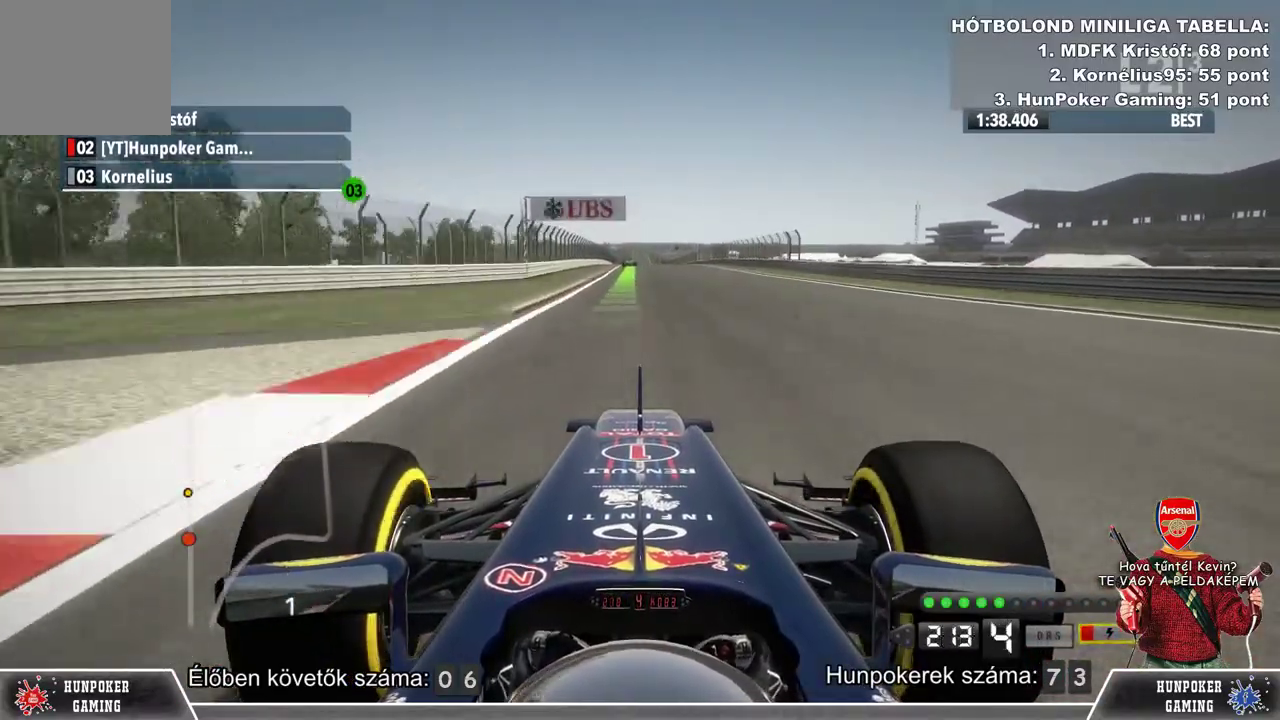
{"buttons": ["L1", "R2"], "left_stick": "center", "right_stick": "center", "events": []}
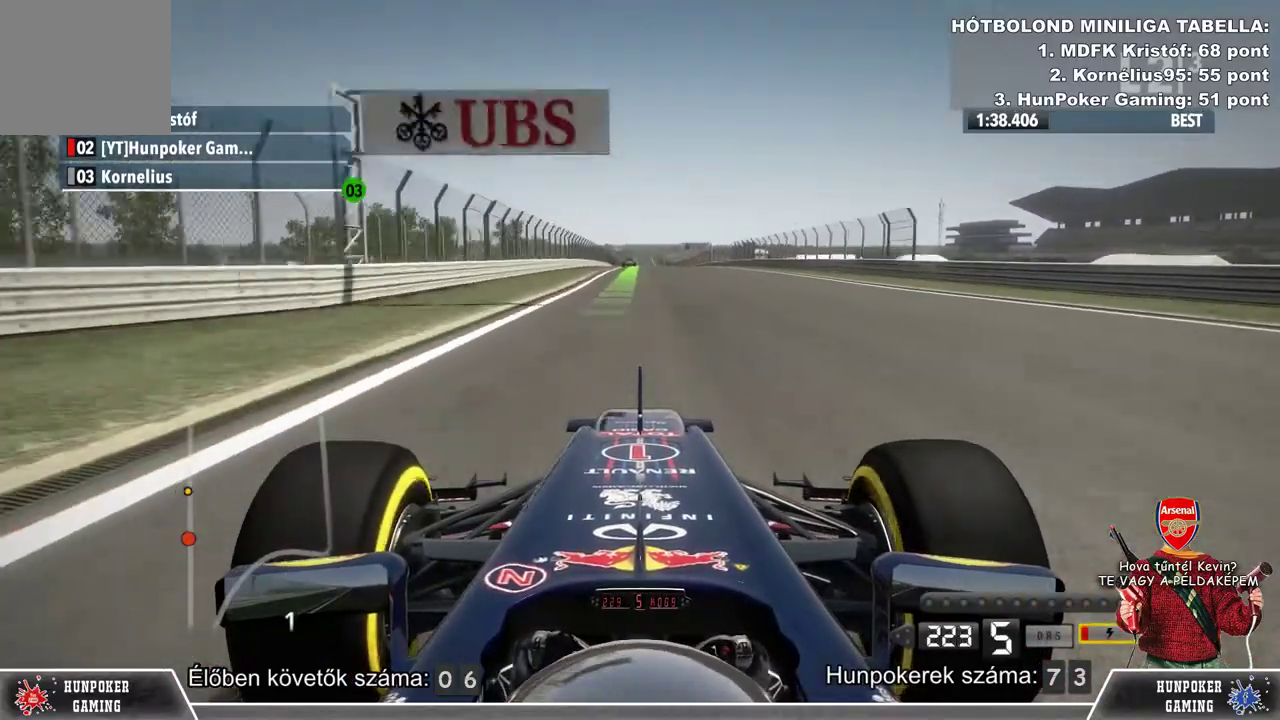
{"buttons": ["L1", "R2"], "left_stick": "center", "right_stick": "center", "events": []}
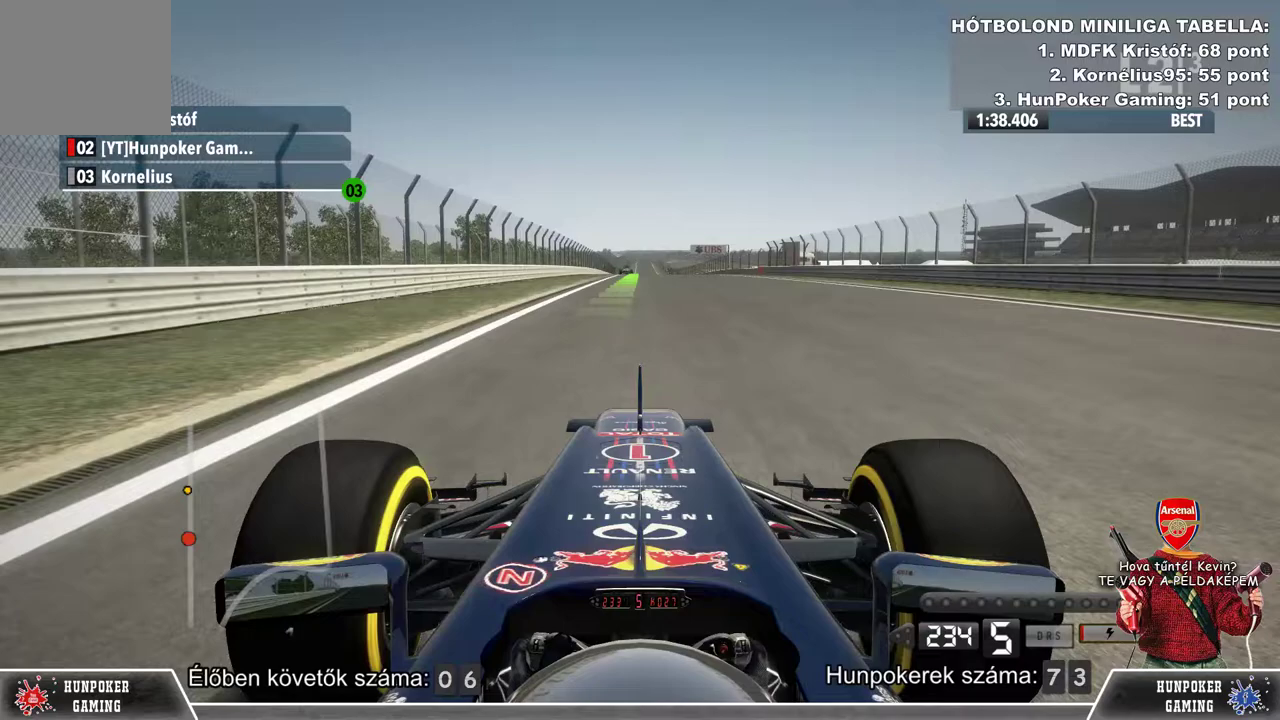
{"buttons": ["L1", "R2"], "left_stick": "center", "right_stick": "center", "events": []}
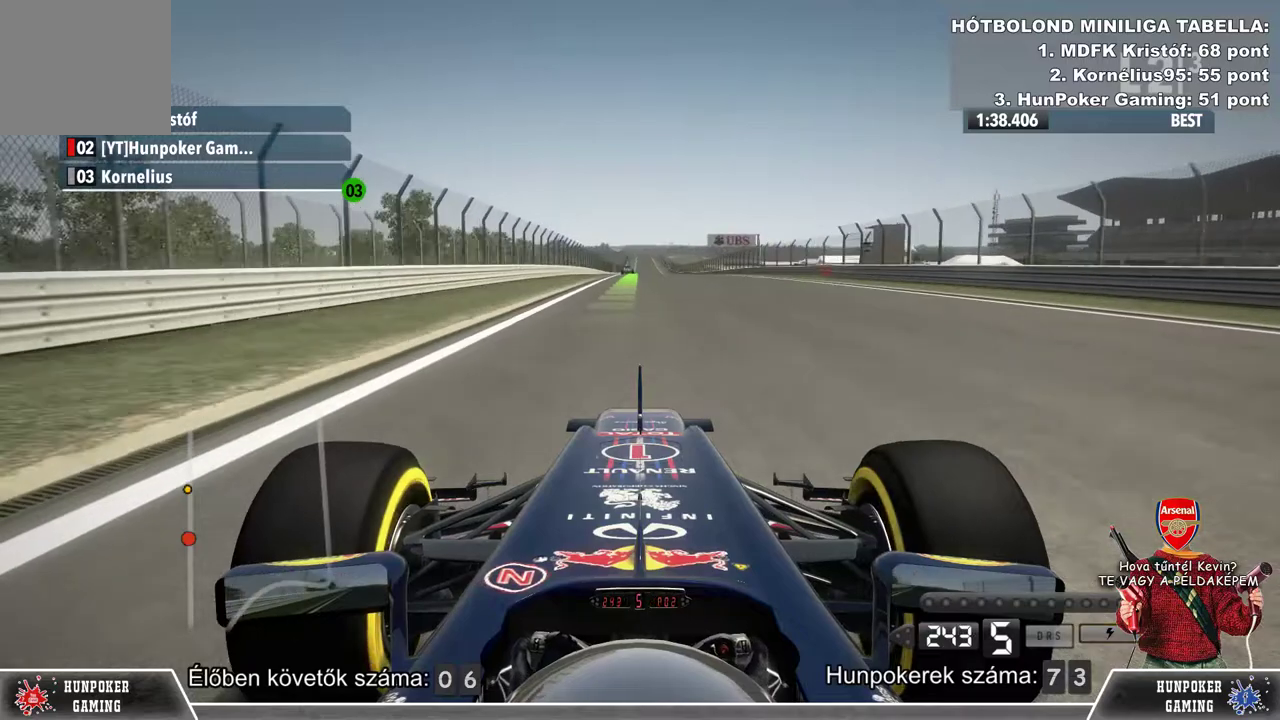
{"buttons": ["R2"], "left_stick": "center", "right_stick": "center", "events": [[400, "L1", "up"]]}
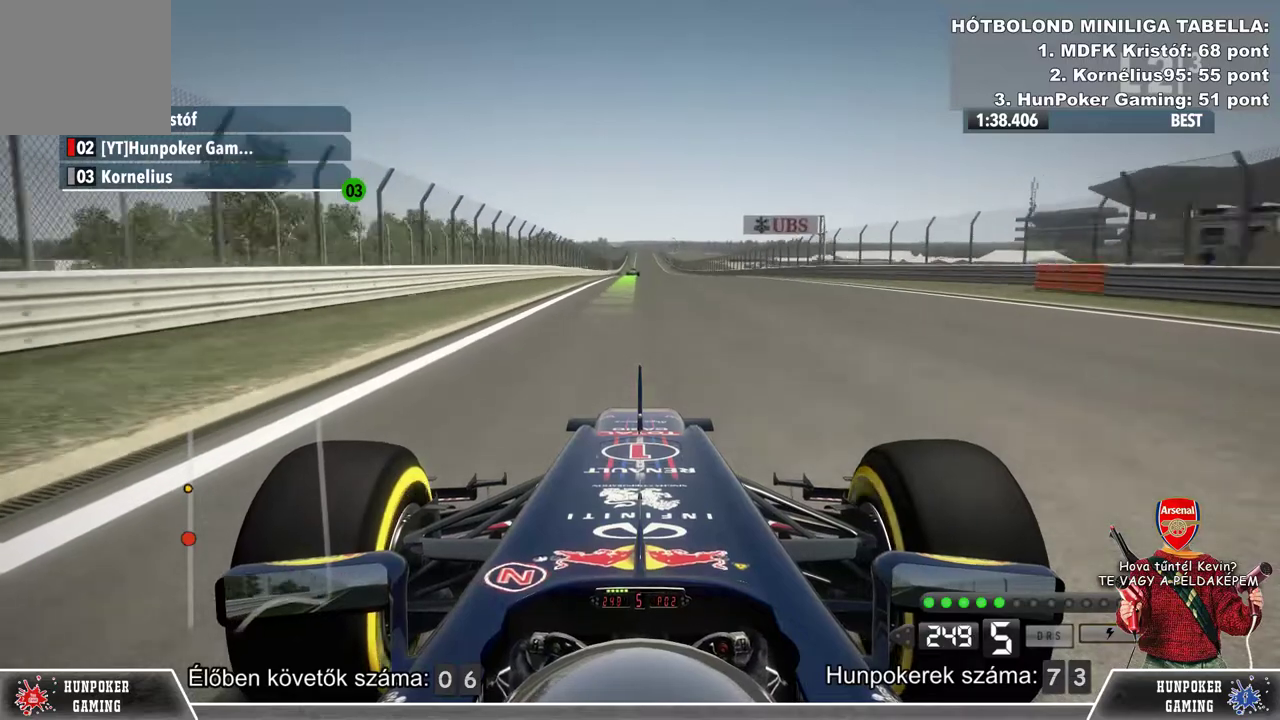
{"buttons": ["R2"], "left_stick": "center", "right_stick": "center", "events": []}
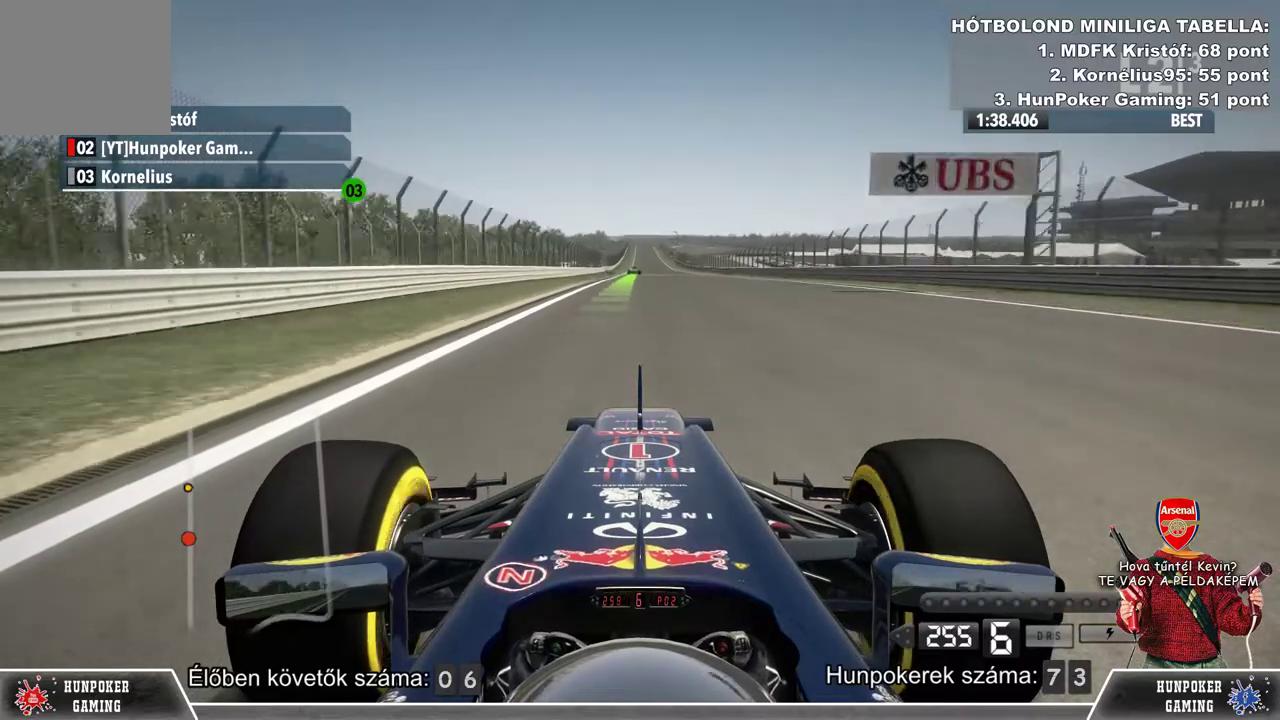
{"buttons": ["R2"], "left_stick": "center", "right_stick": "center", "events": []}
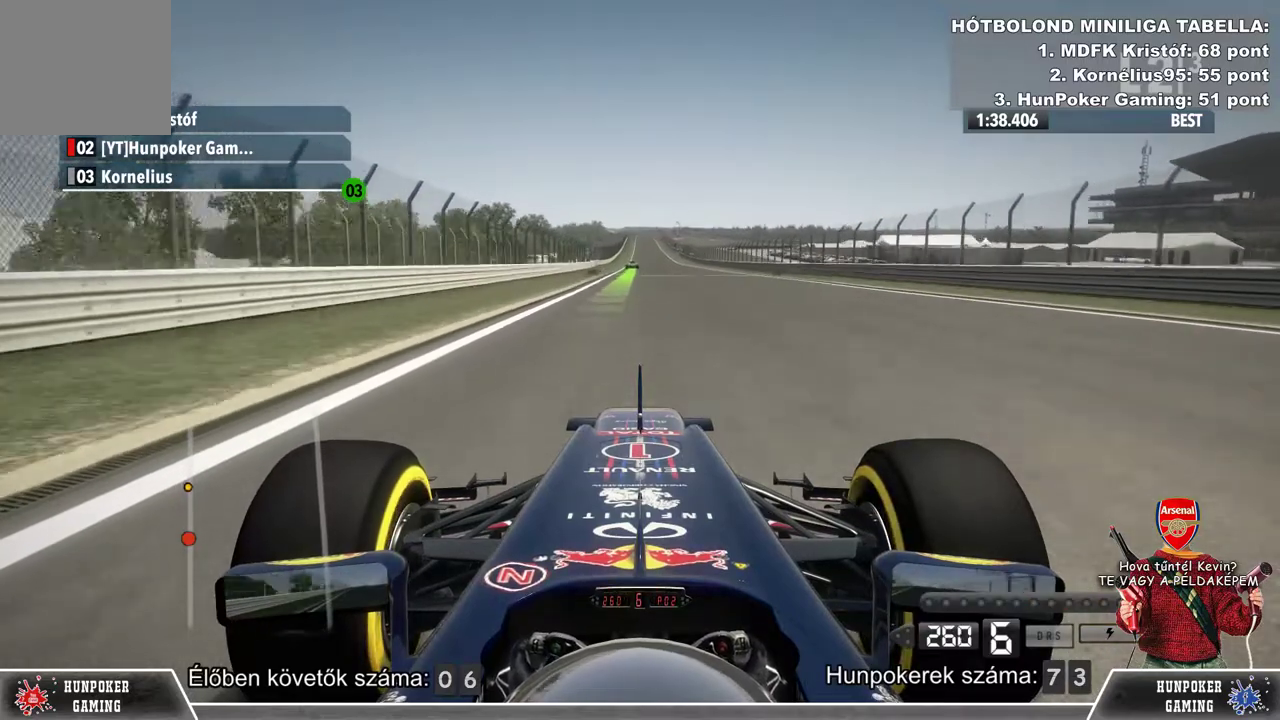
{"buttons": ["L1", "R2"], "left_stick": "center", "right_stick": "center", "events": [[400, "L1", "down"]]}
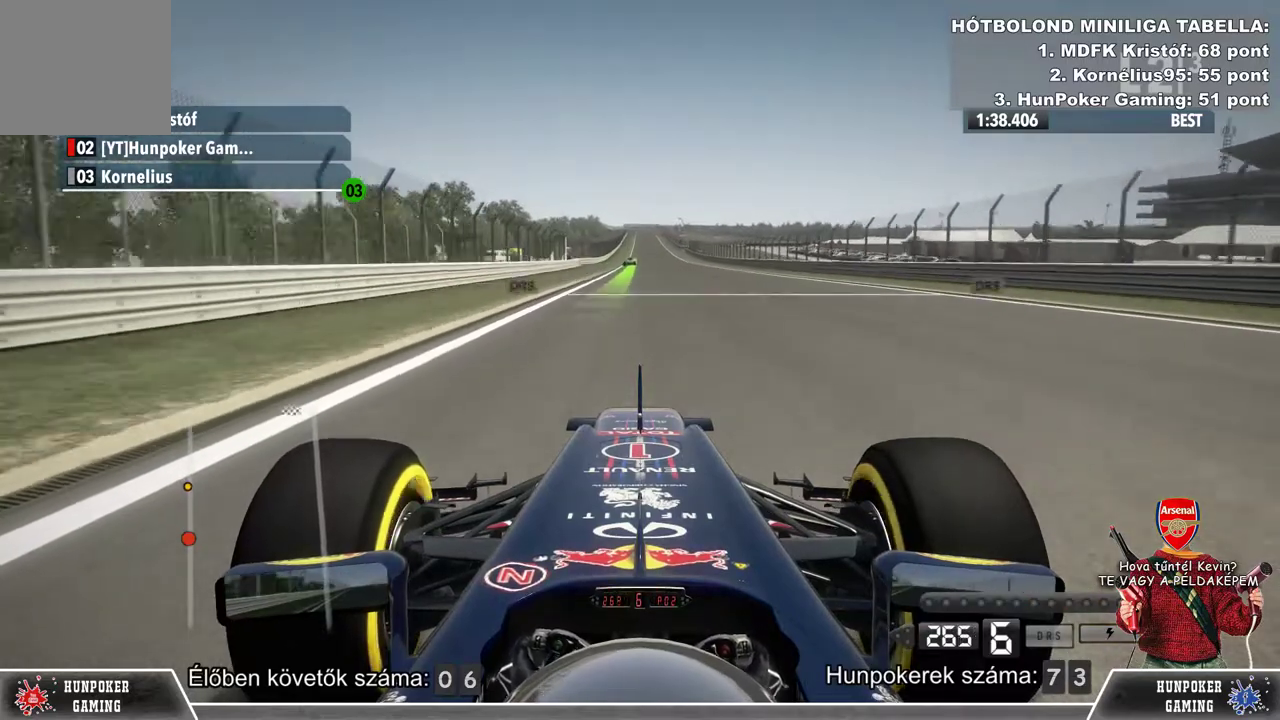
{"buttons": ["L1", "R2"], "left_stick": "center", "right_stick": "center", "events": []}
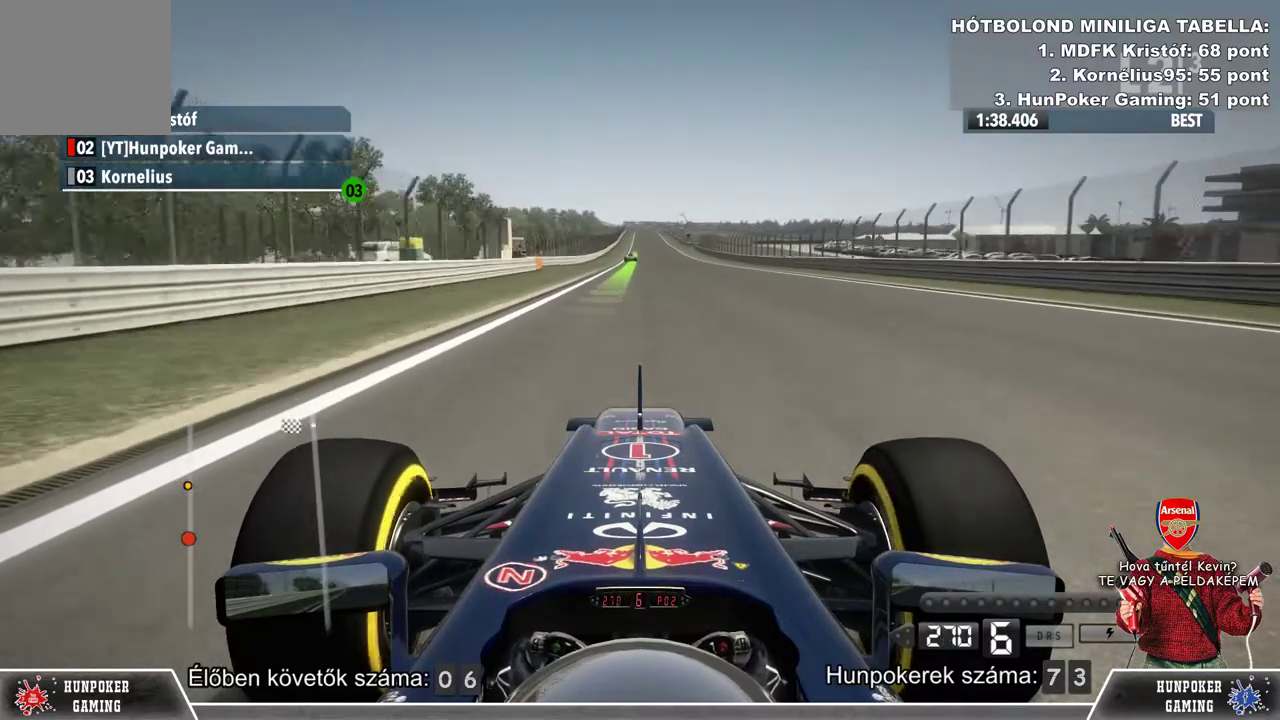
{"buttons": ["R2"], "left_stick": "center", "right_stick": "center", "events": [[233, "L1", "up"]]}
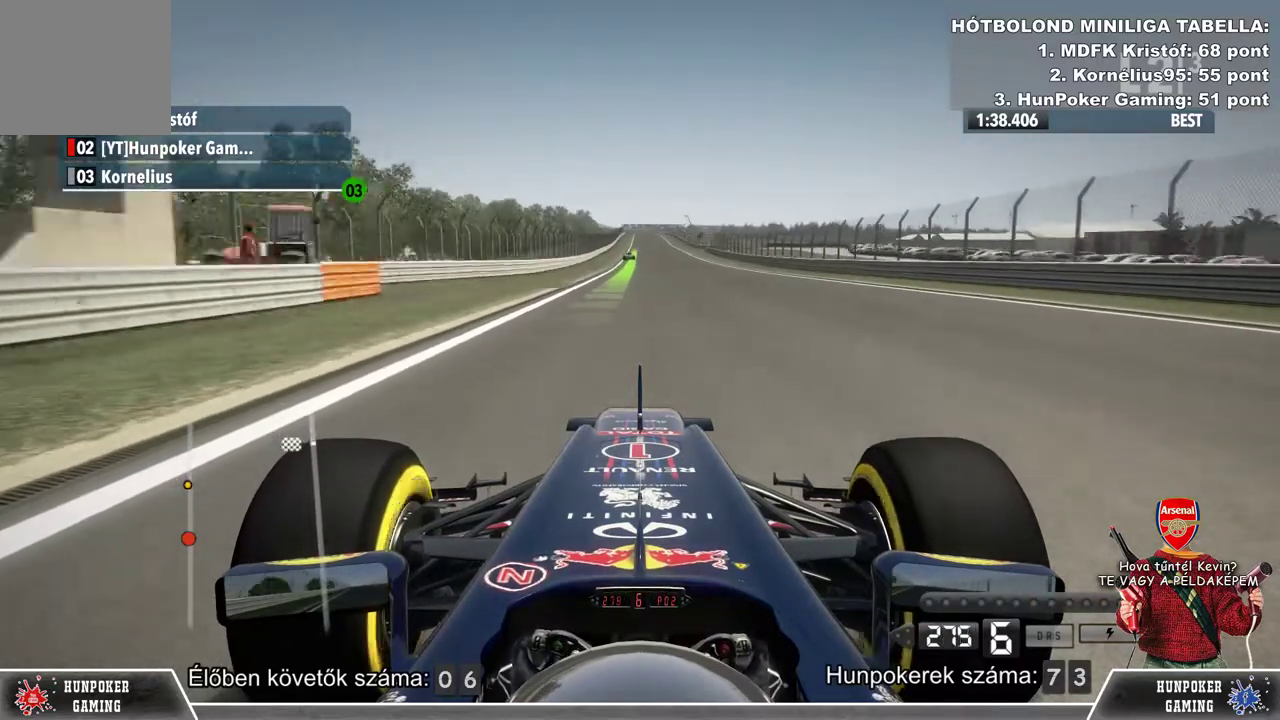
{"buttons": ["R2"], "left_stick": "center", "right_stick": "center", "events": []}
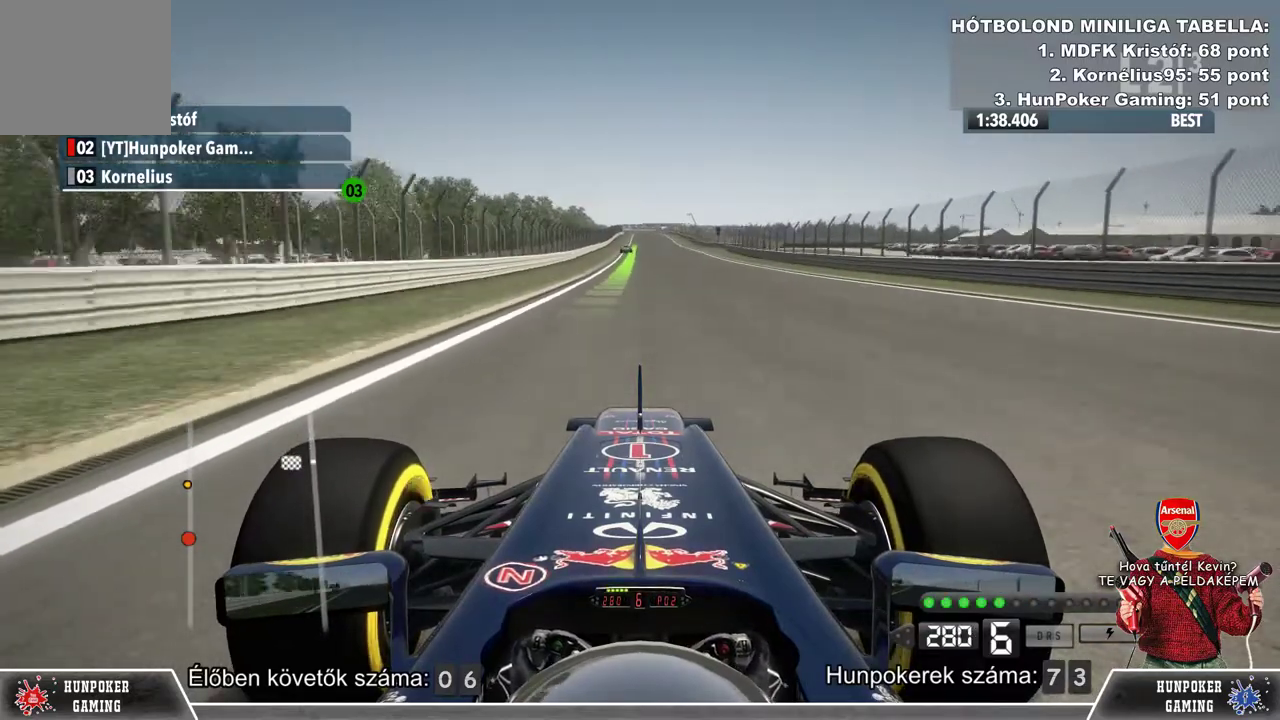
{"buttons": ["R2"], "left_stick": "center", "right_stick": "center", "events": []}
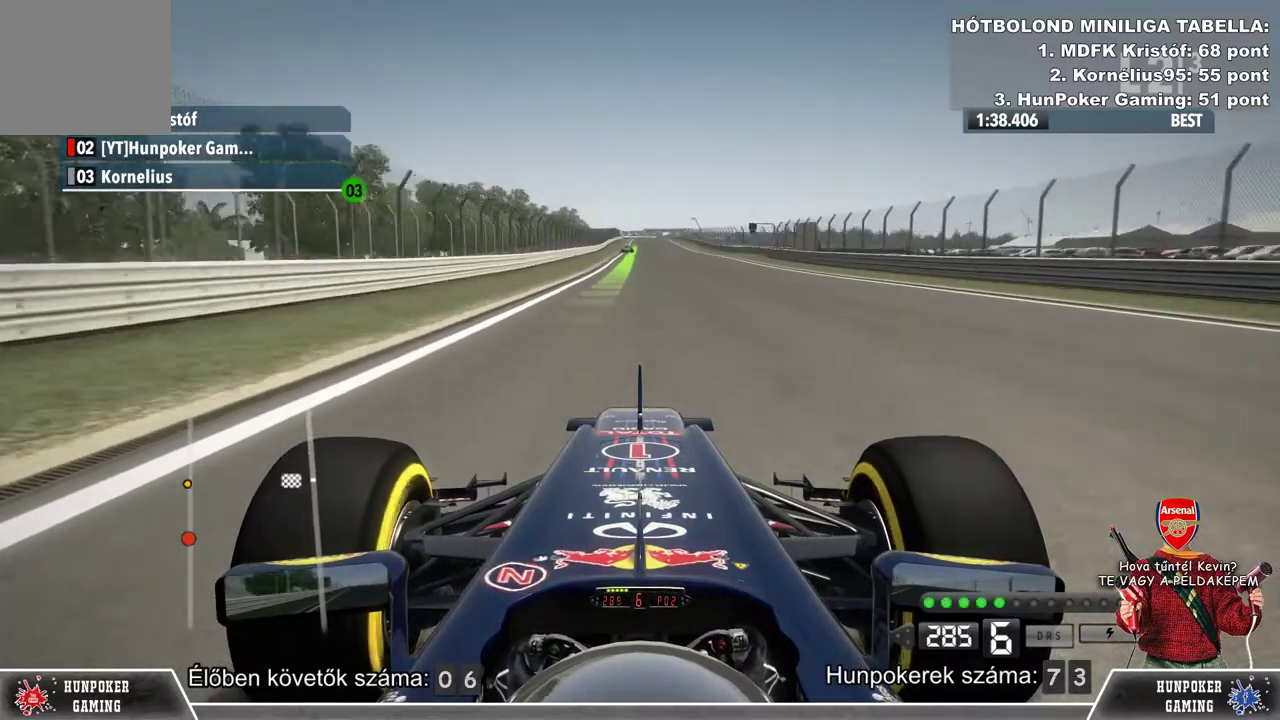
{"buttons": ["R2"], "left_stick": "center", "right_stick": "center", "events": []}
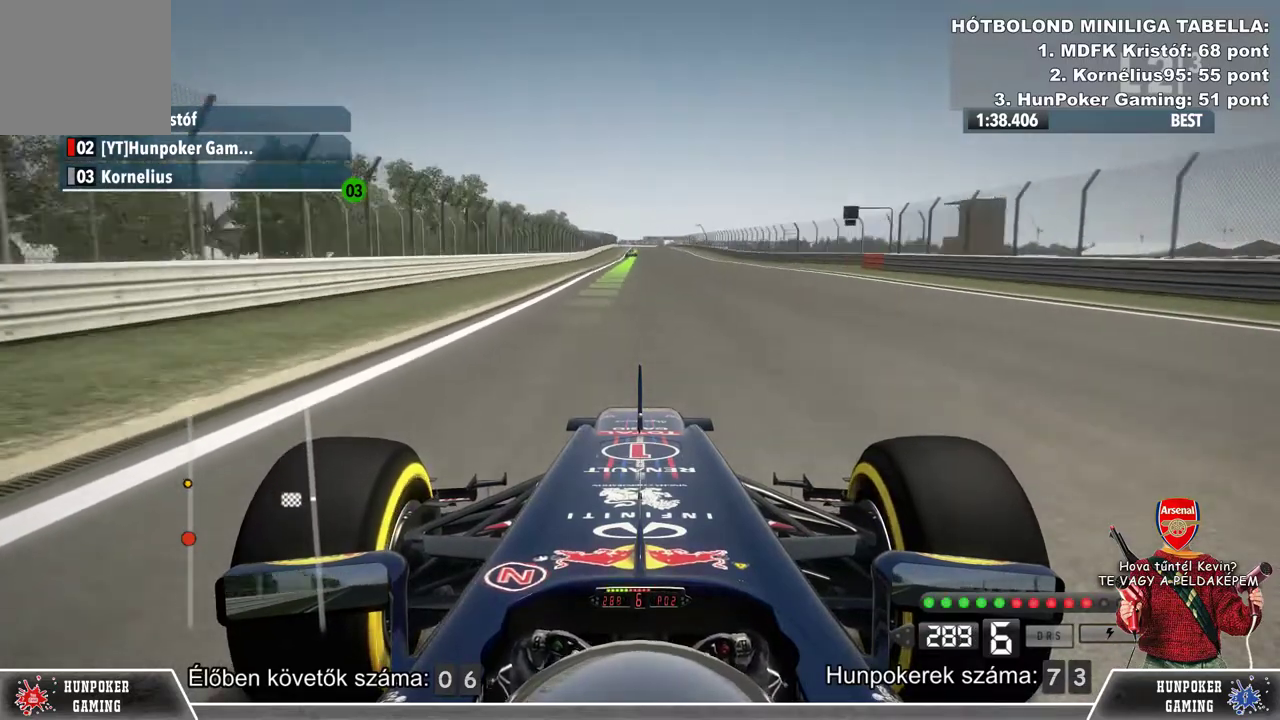
{"buttons": ["R2"], "left_stick": "center", "right_stick": "center", "events": []}
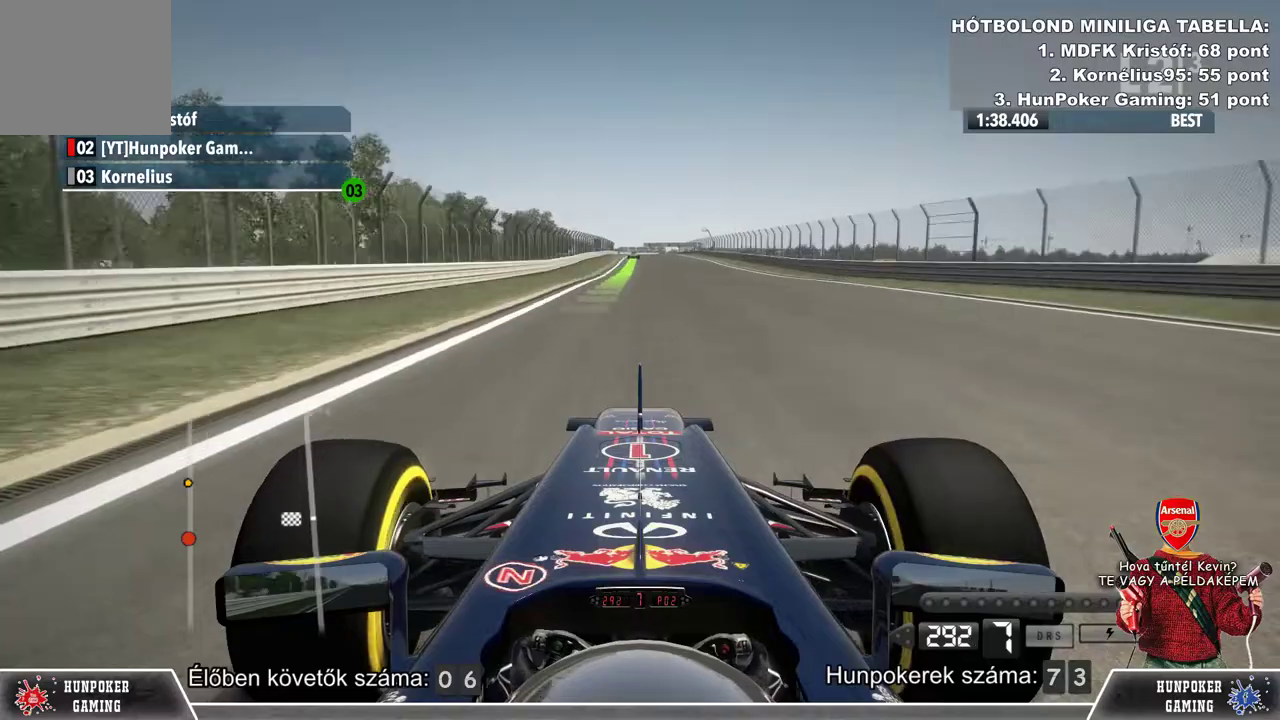
{"buttons": ["R2"], "left_stick": "center", "right_stick": "center", "events": []}
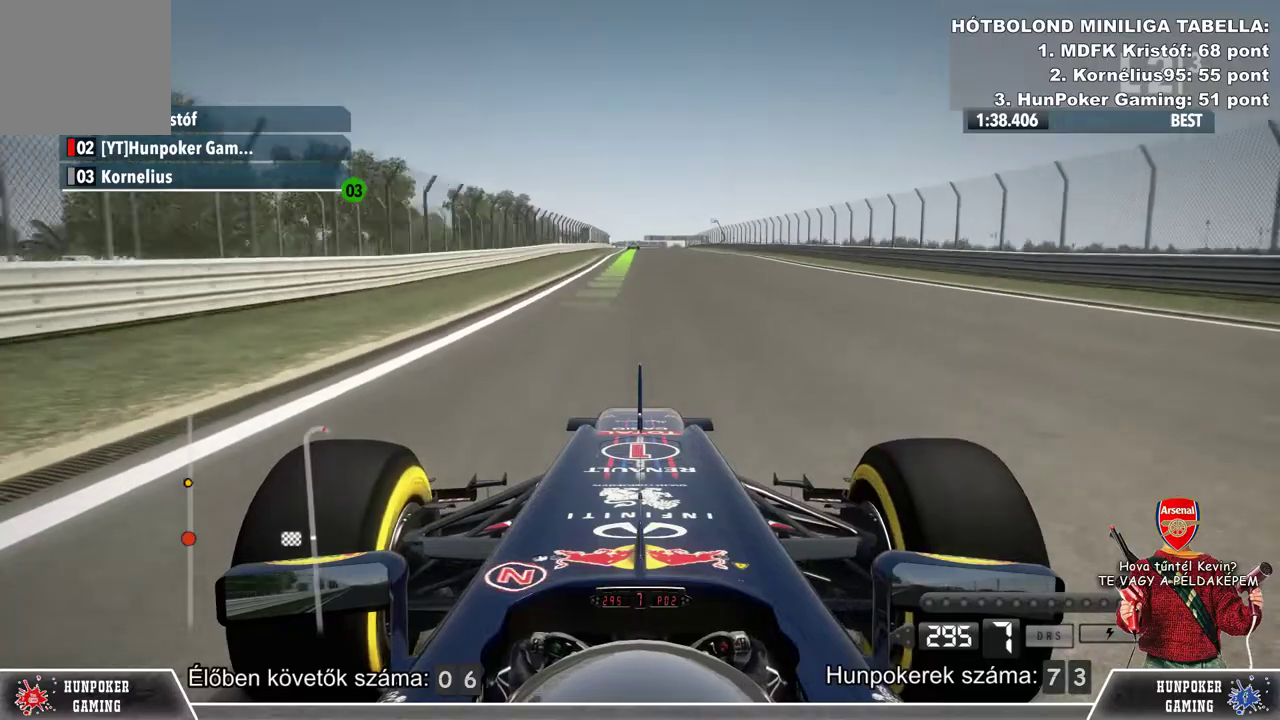
{"buttons": ["R2"], "left_stick": "center", "right_stick": "center", "events": [[33, "left_stick", "left"], [133, "left_stick", "center"]]}
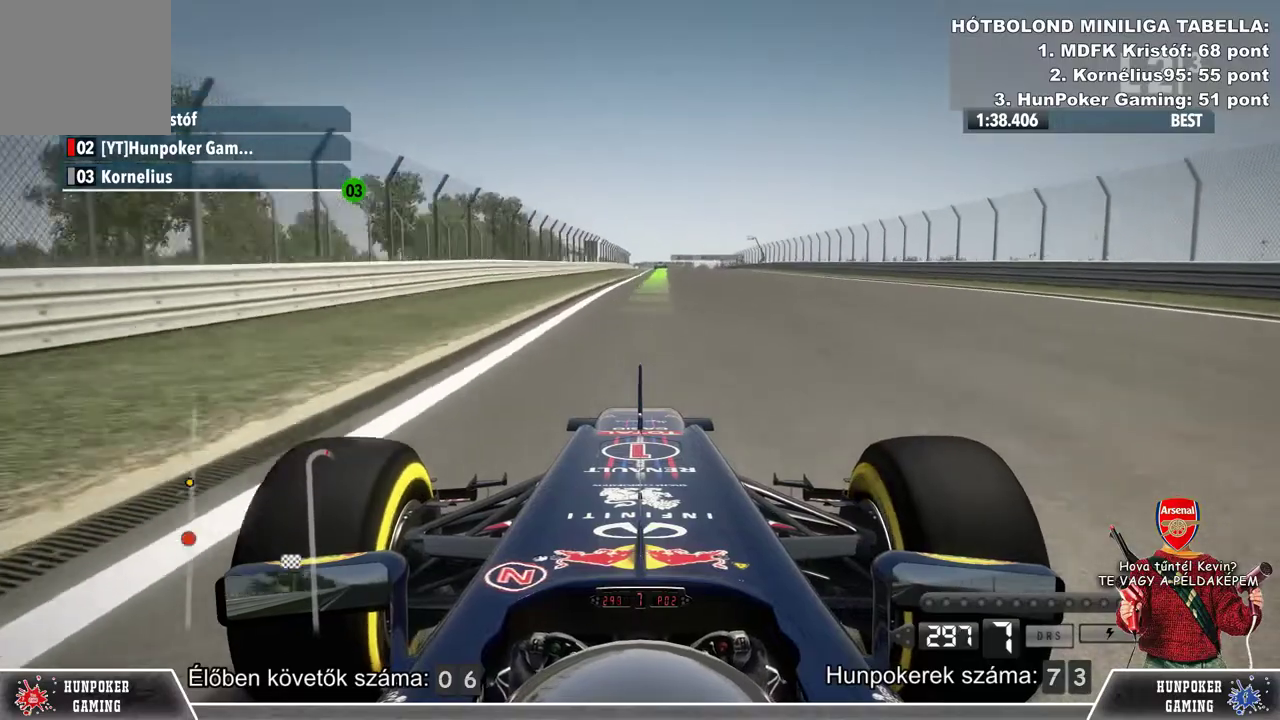
{"buttons": ["R2"], "left_stick": "center", "right_stick": "center", "events": [[367, "left_stick", "right"], [467, "left_stick", "center"]]}
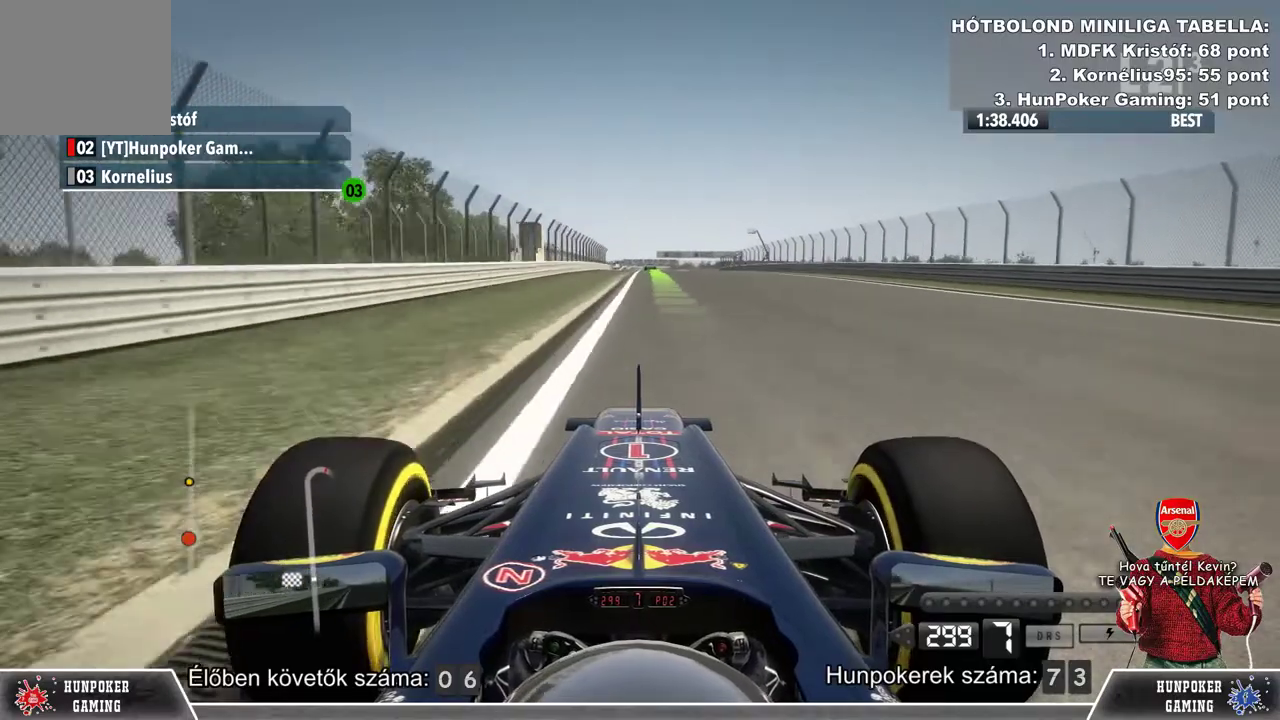
{"buttons": ["R2"], "left_stick": "center", "right_stick": "center", "events": []}
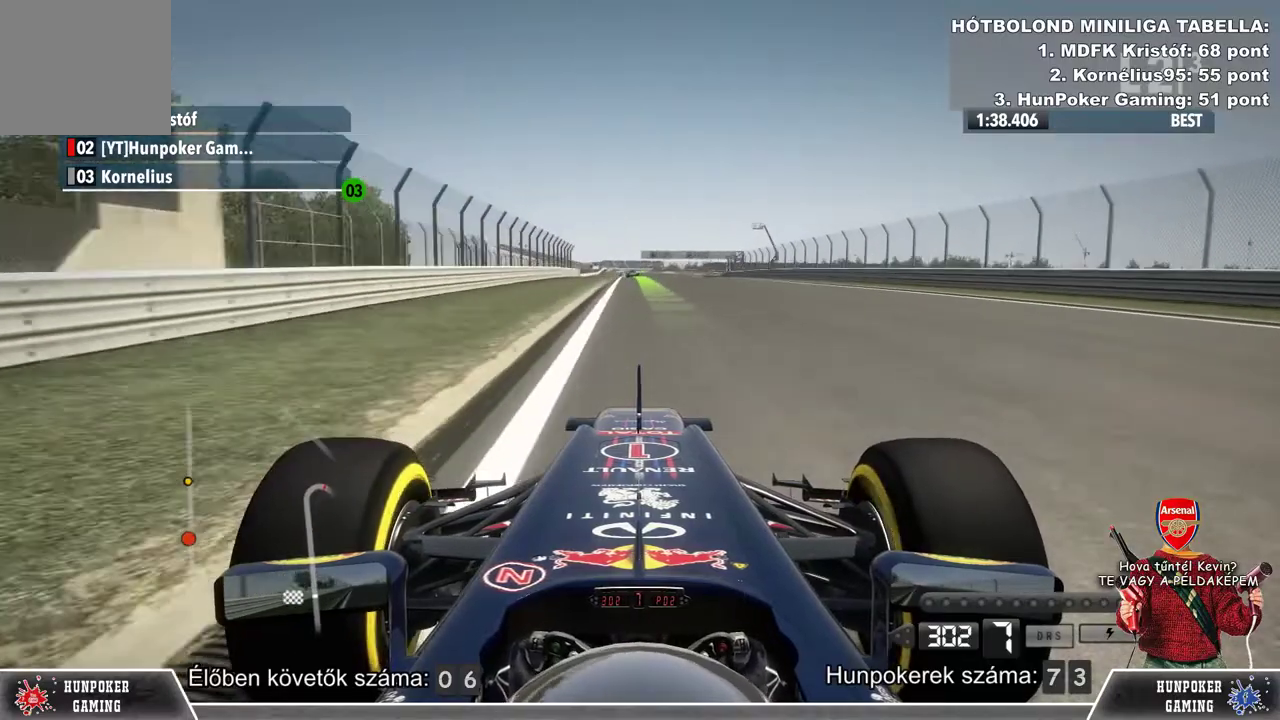
{"buttons": ["R2"], "left_stick": "center", "right_stick": "center", "events": [[367, "left_stick", "left"], [467, "left_stick", "center"]]}
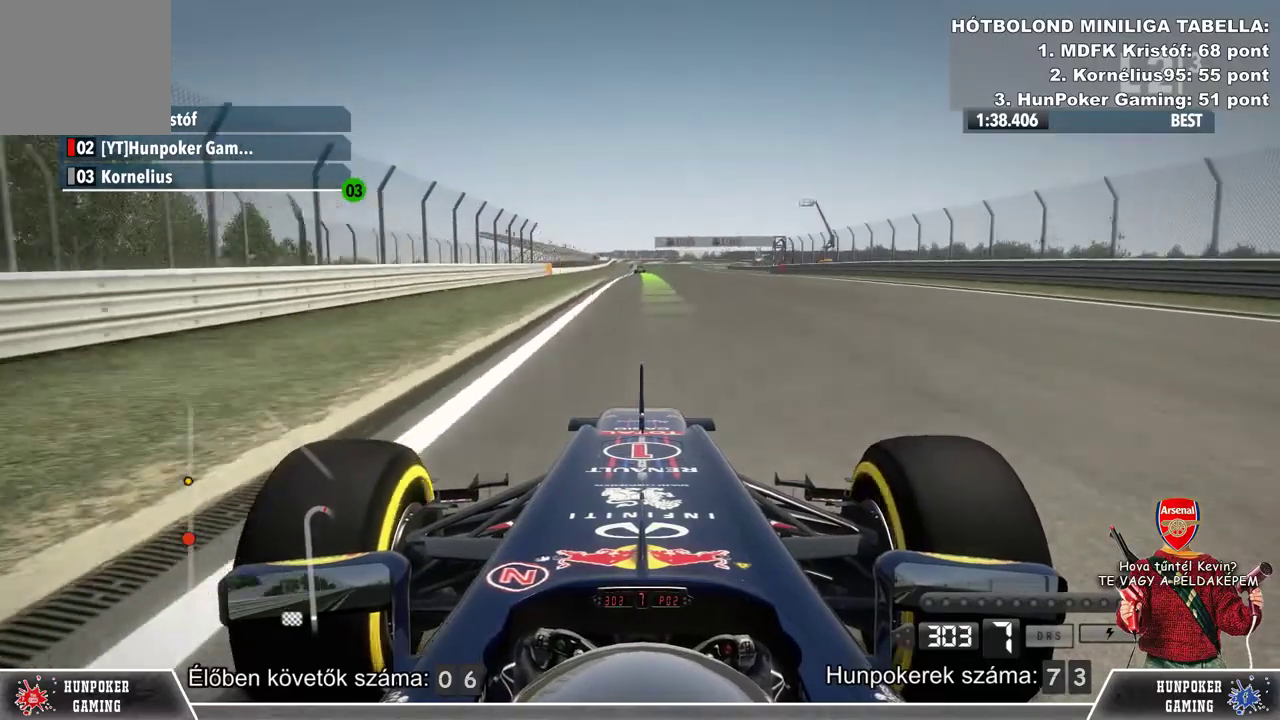
{"buttons": ["R2"], "left_stick": "center", "right_stick": "center", "events": []}
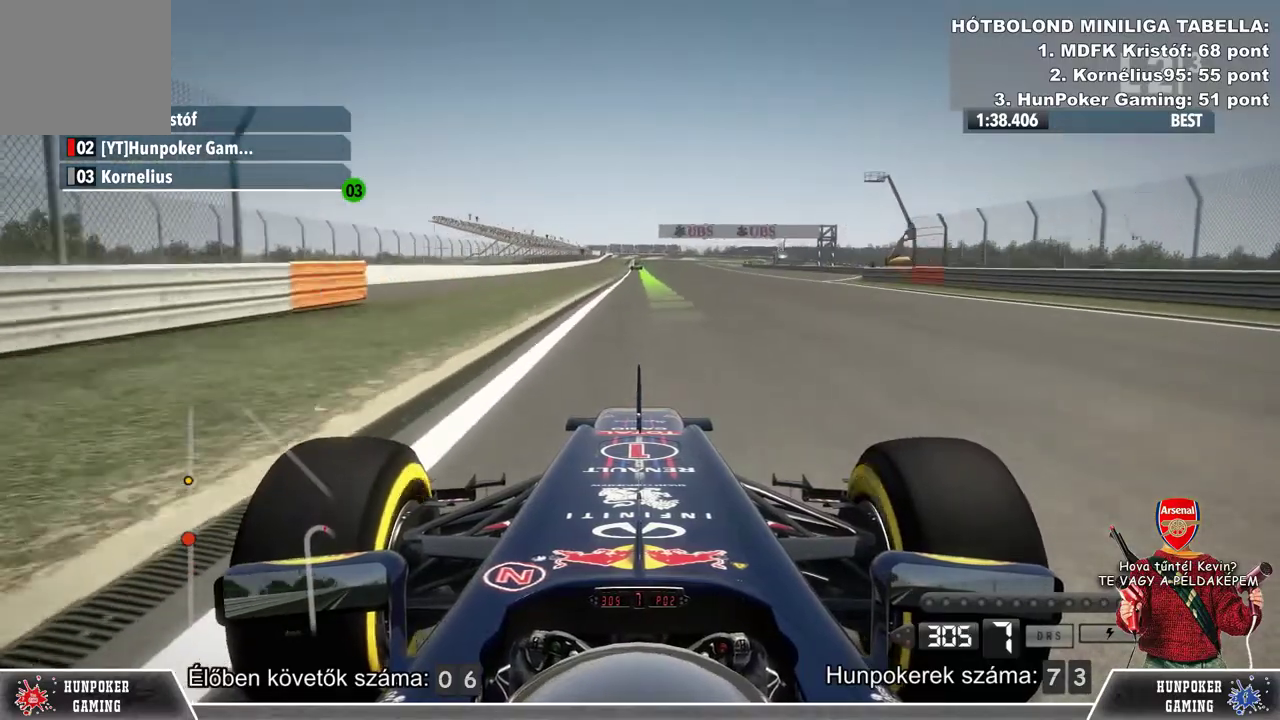
{"buttons": ["R2"], "left_stick": "center", "right_stick": "center", "events": []}
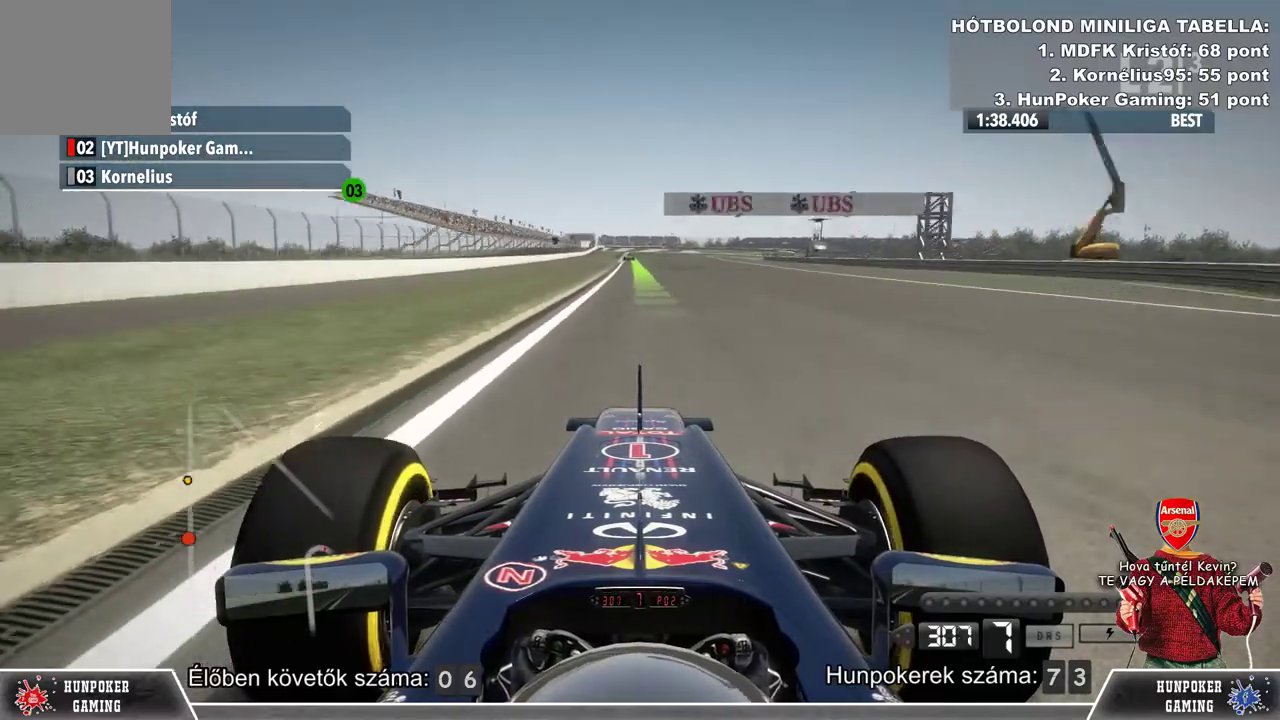
{"buttons": ["R2"], "left_stick": "center", "right_stick": "center", "events": []}
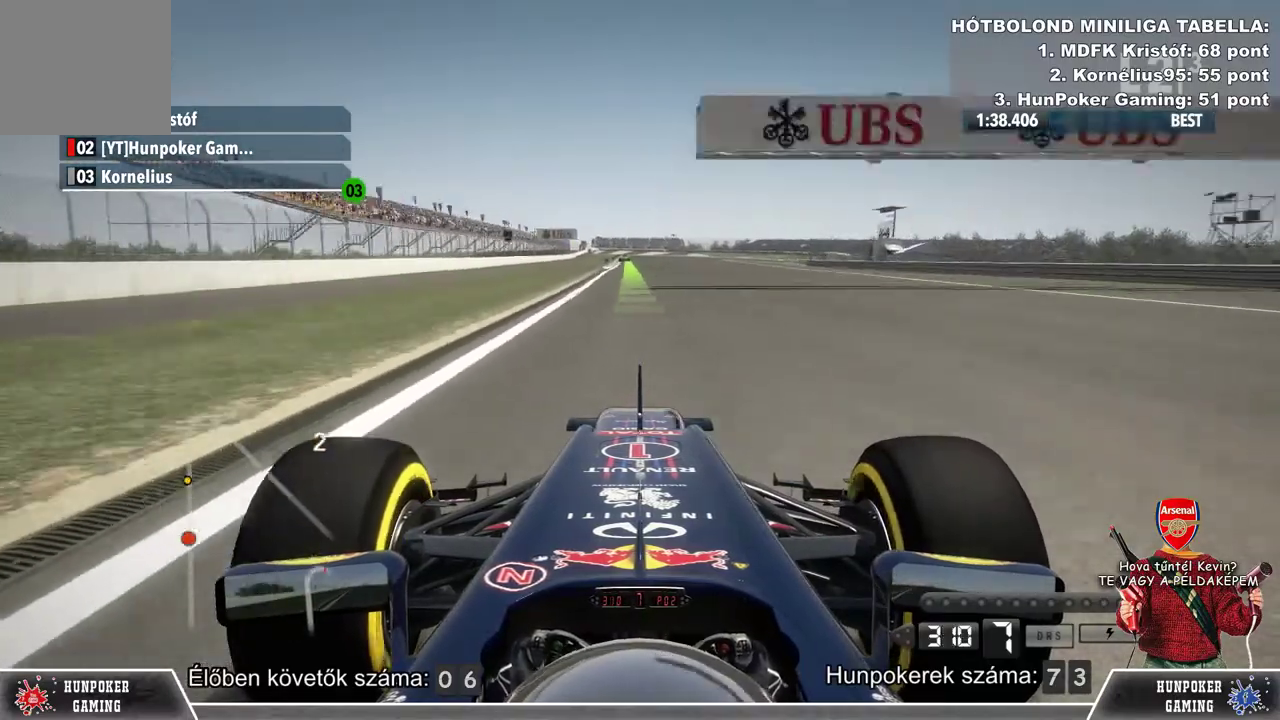
{"buttons": ["R2"], "left_stick": "center", "right_stick": "center", "events": [[167, "left_stick", "left"], [267, "left_stick", "center"]]}
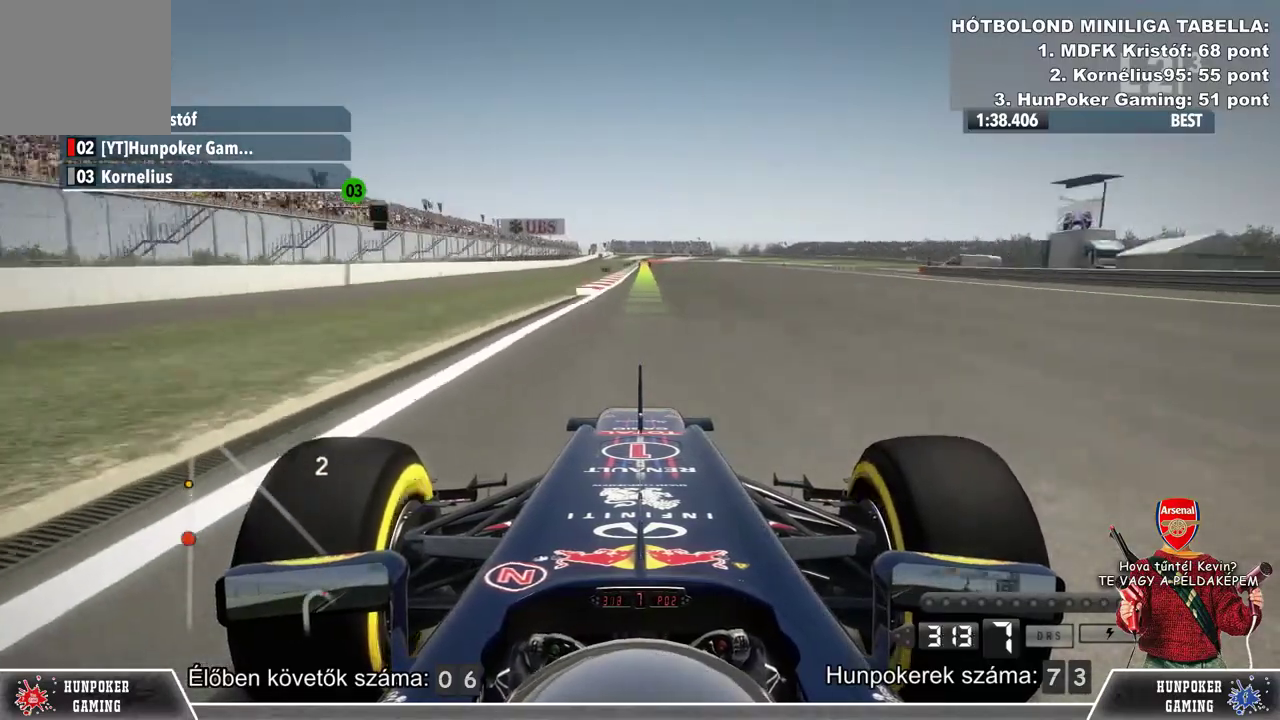
{"buttons": ["R2"], "left_stick": "center", "right_stick": "center", "events": []}
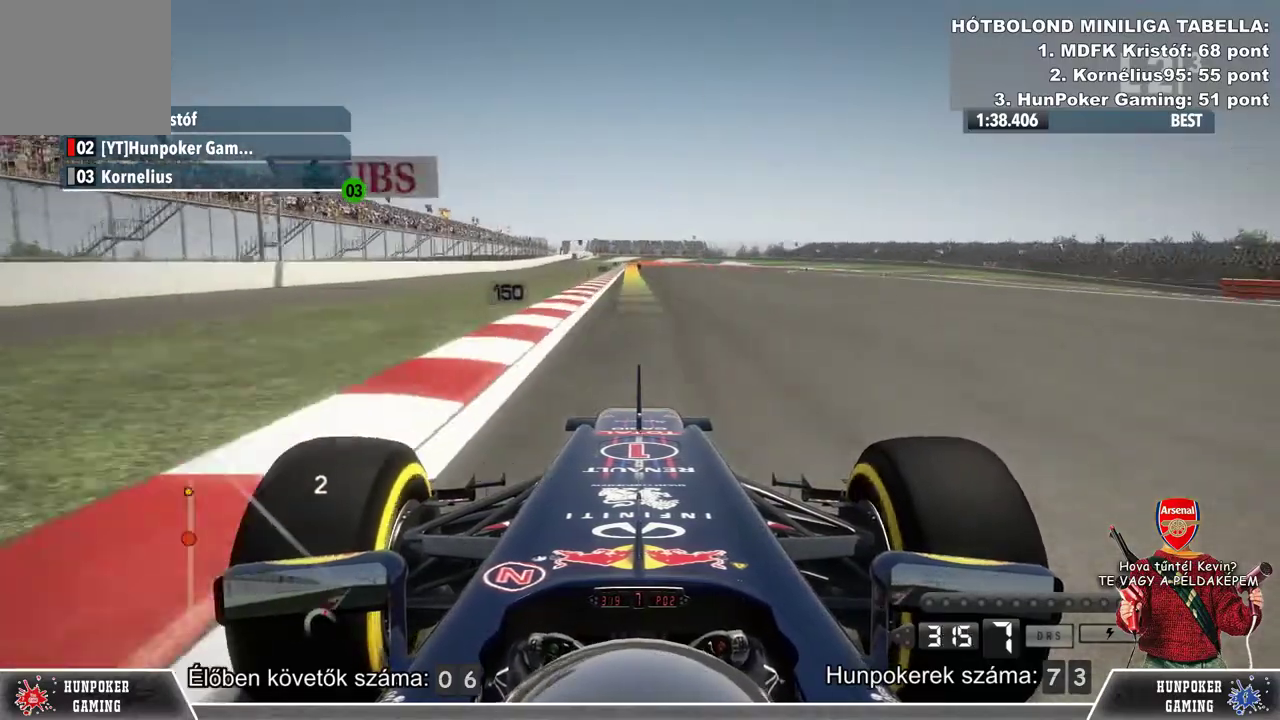
{"buttons": ["L2"], "left_stick": "left", "right_stick": "center", "events": [[367, "L2", "down"], [400, "R2", "up"], [433, "left_stick", "left"]]}
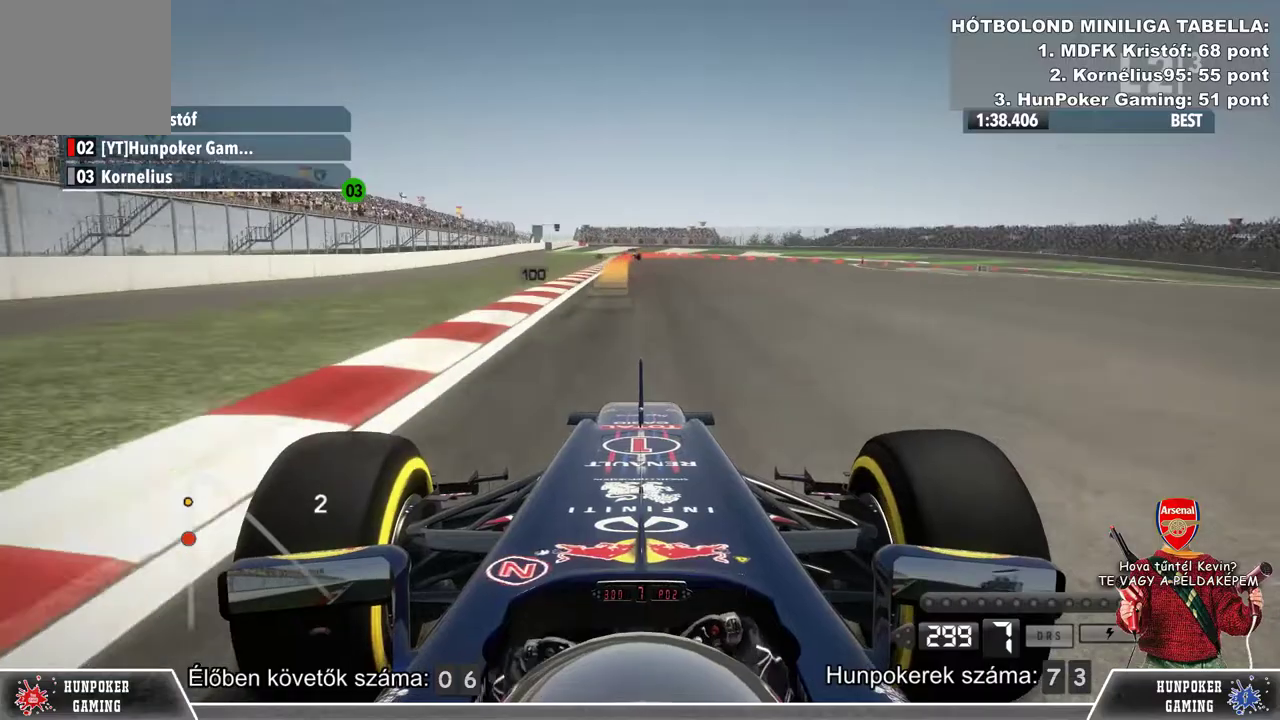
{"buttons": ["L2"], "left_stick": "center", "right_stick": "center", "events": [[33, "left_stick", "center"]]}
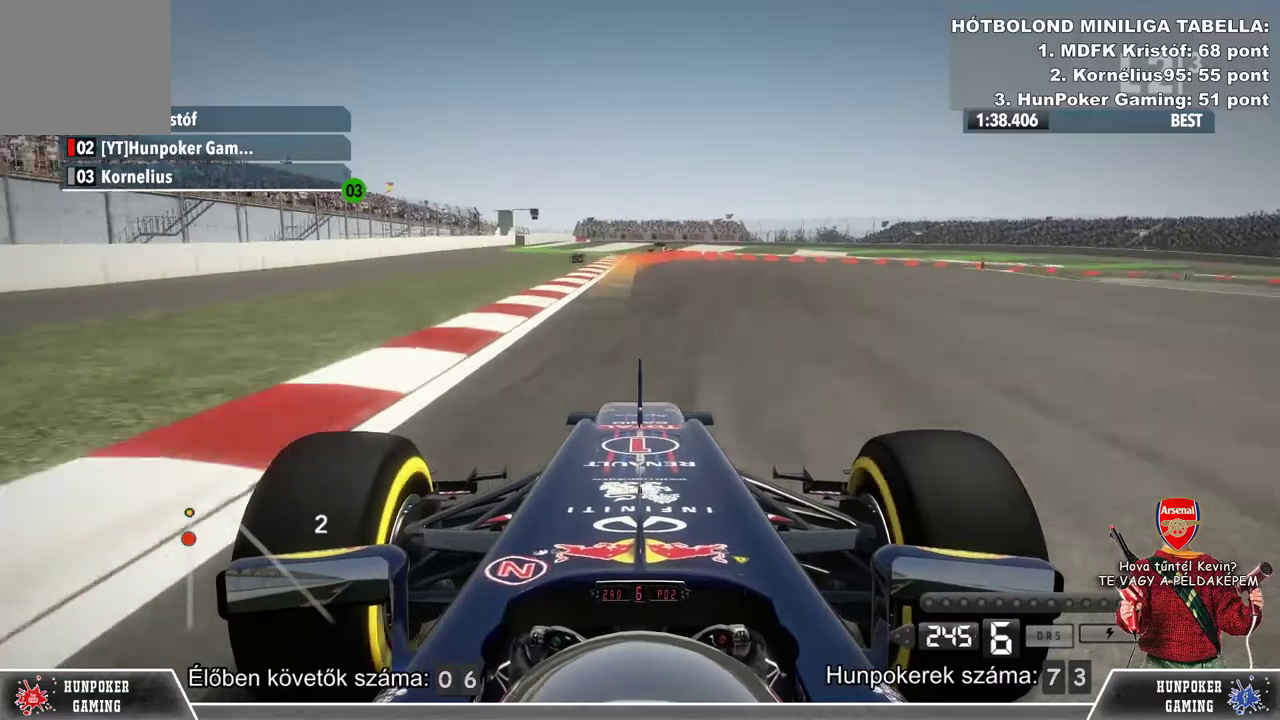
{"buttons": ["L2"], "left_stick": "right", "right_stick": "center", "events": [[467, "left_stick", "right"]]}
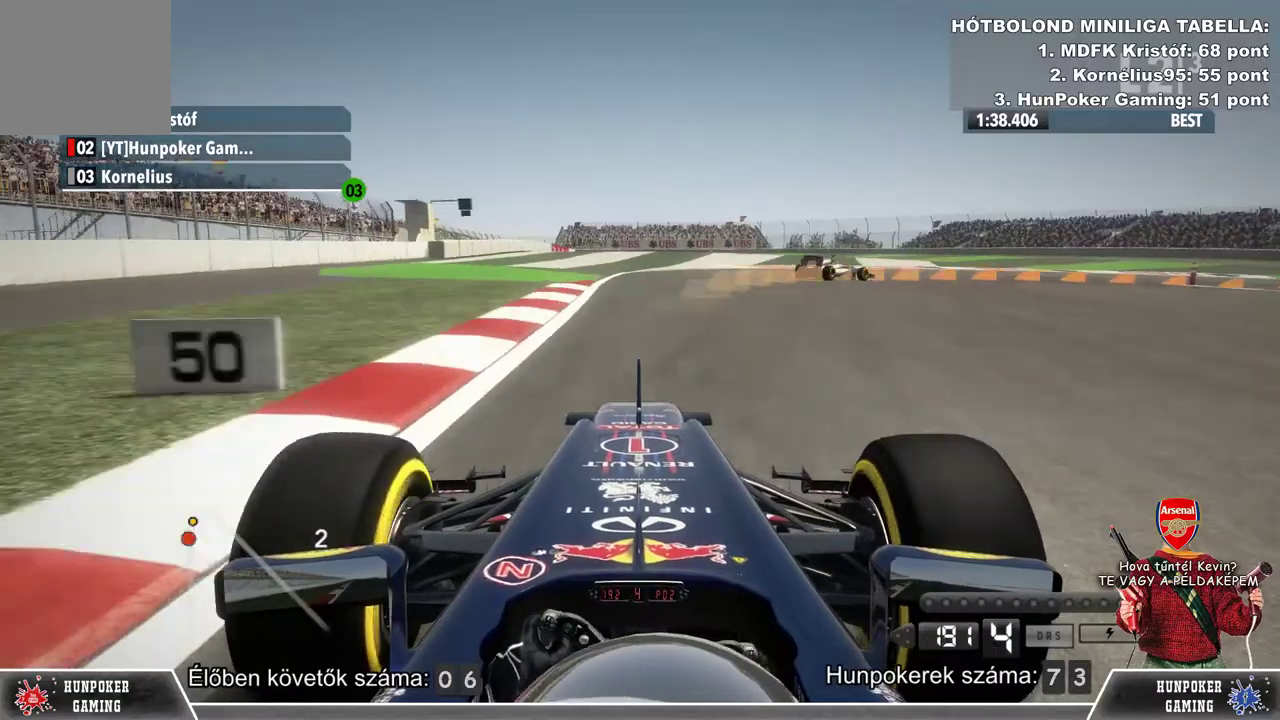
{"buttons": ["L2"], "left_stick": "right", "right_stick": "center", "events": []}
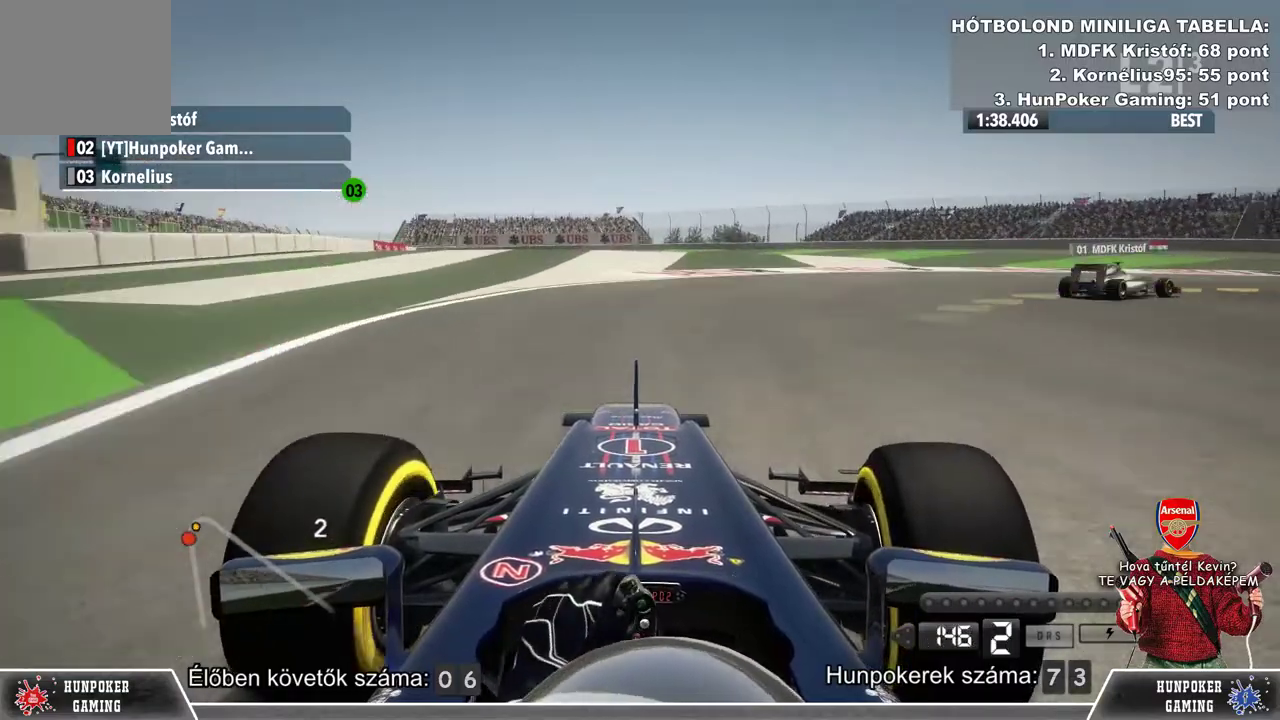
{"buttons": ["L2"], "left_stick": "right", "right_stick": "center", "events": []}
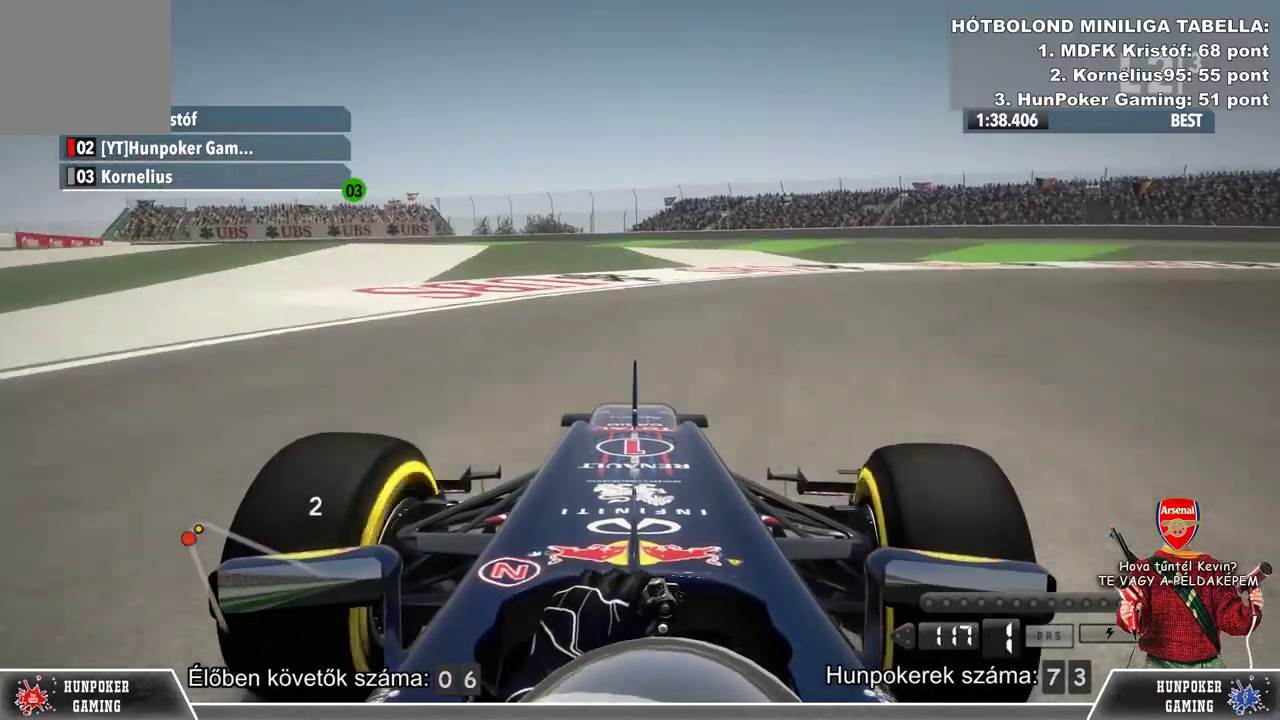
{"buttons": [], "left_stick": "right", "right_stick": "center", "events": [[500, "L2", "up"]]}